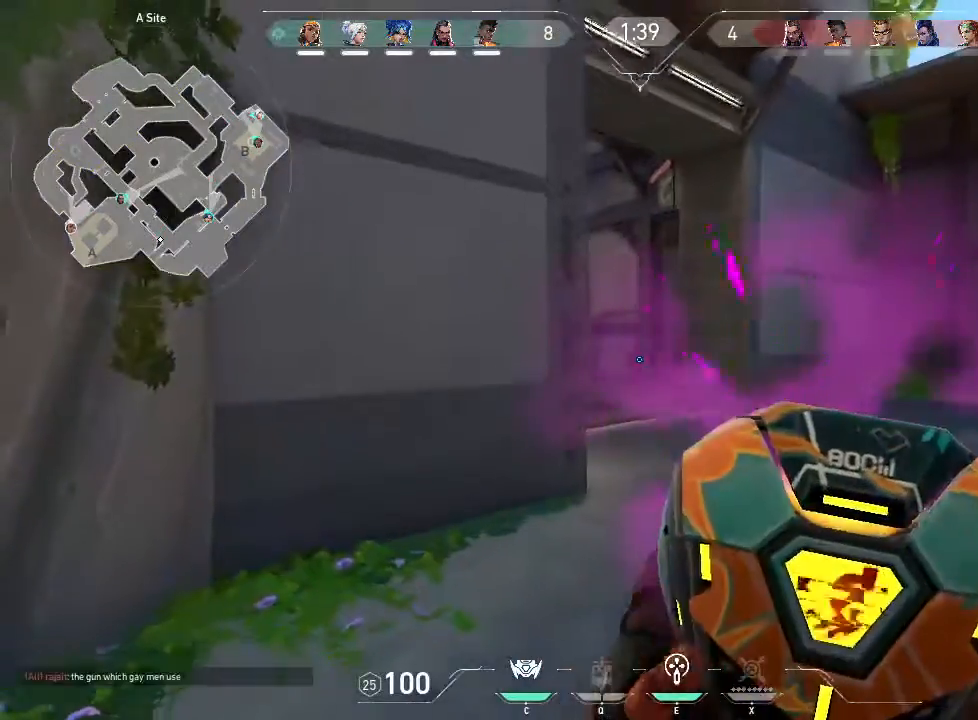
Gameplay with keyboard and mouse; each line is a JSON object with the keys and mouse buttons held at the frame after it. "events" lists presses ("down") and releases ("up") of "1", "2", "3", "4", "5", "a", "alt", "c", "caps_lock", "ctrl", "d", "e", "f", "g", "q", "r", "s", "shift", "space", "t", "tab", "v", "w", "x", "z", "mouse_left", "mouse_wheel" and "mouse_right" between this image and that frame as [ms after this image, input, new state], when the widget could be followed in between. "mouse_left", "mouse_wheel", "mouse_right" = the "left", "wheel", "right" buttons of the "mouse" list. No other keys are recorded. "wheel" means that the mouse wheel is clicked or scrolled. Not read: mouse_move.
{"keys": ["w"], "mouse": [], "events": []}
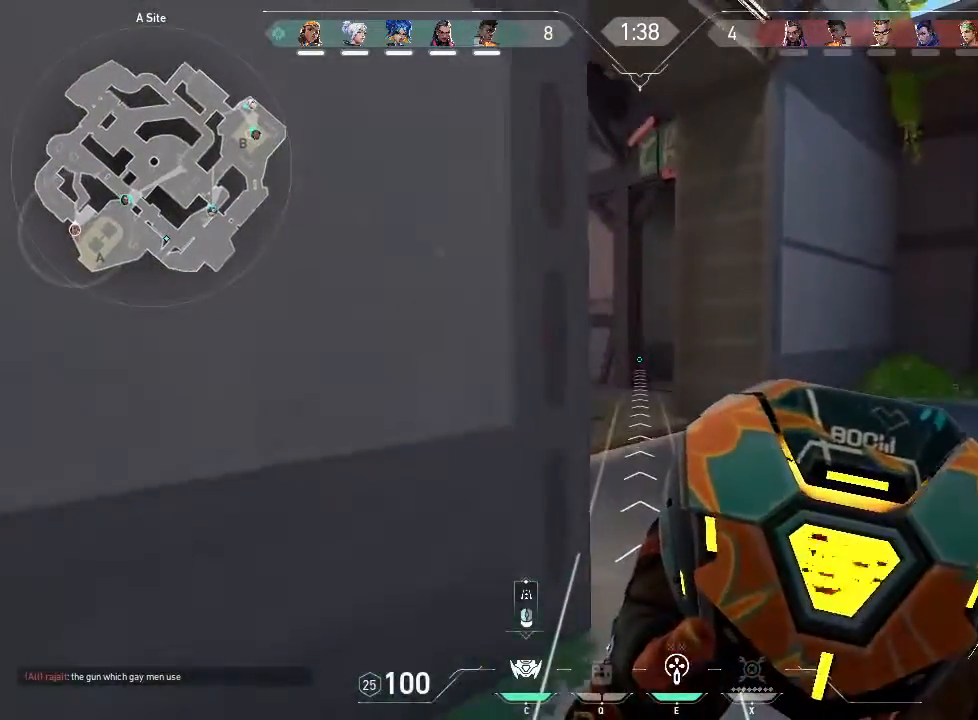
{"keys": ["s"], "mouse": [], "events": [[116, "w", "up"], [150, "mouse_left", "down"], [300, "mouse_left", "up"], [350, "s", "down"]]}
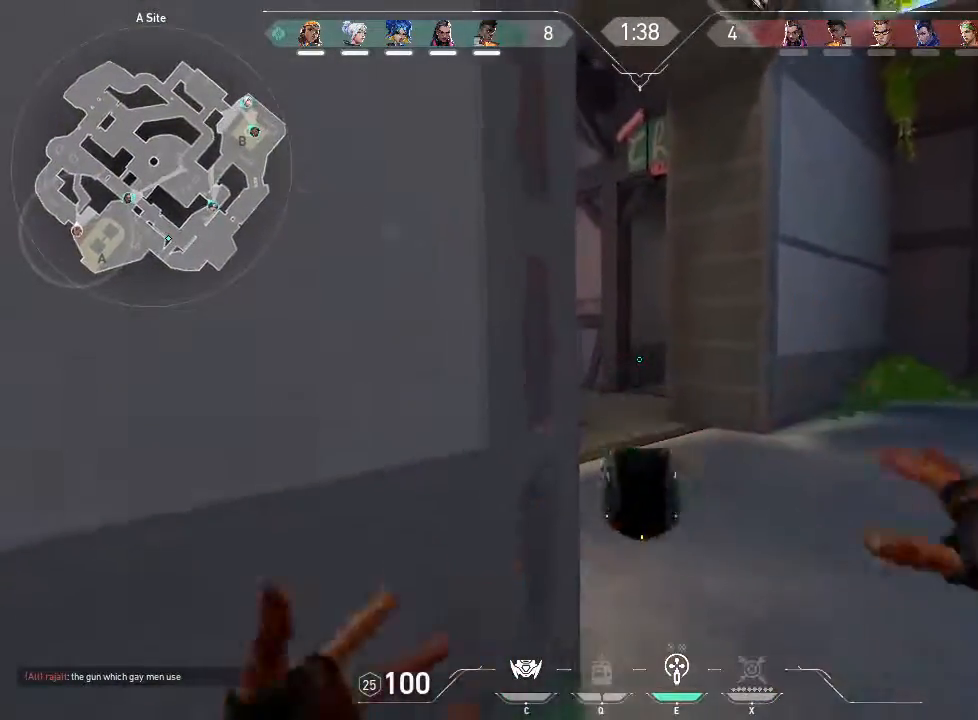
{"keys": ["a", "w"], "mouse": [], "events": [[116, "a", "down"], [266, "s", "up"], [500, "w", "down"]]}
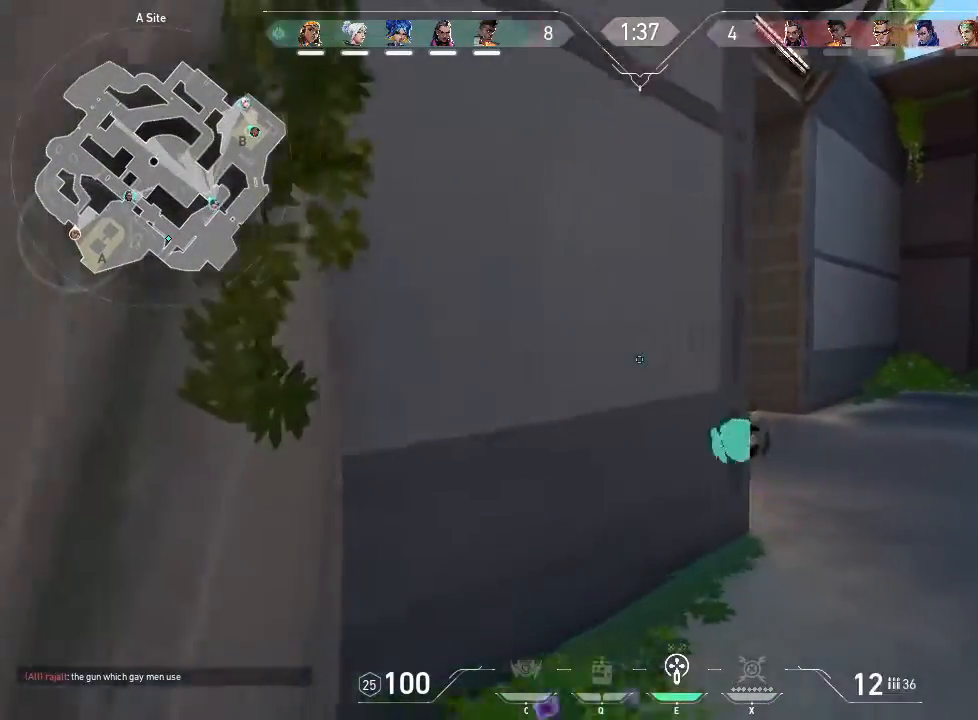
{"keys": ["a", "shift", "w"], "mouse": [], "events": [[183, "shift", "down"]]}
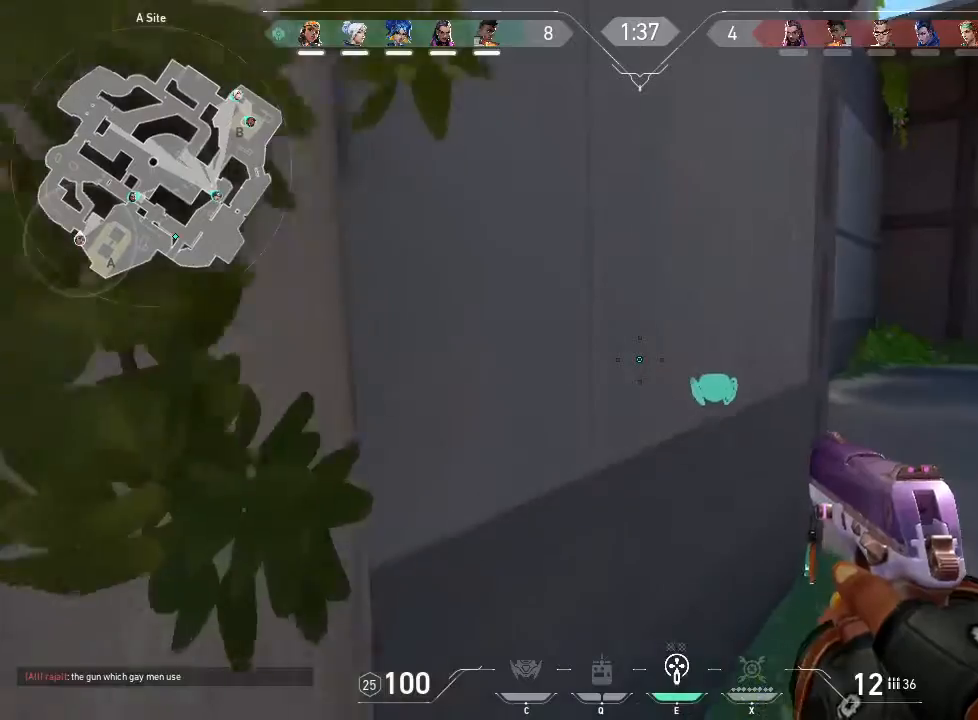
{"keys": [], "mouse": [], "events": [[283, "w", "up"], [383, "a", "up"], [433, "shift", "up"]]}
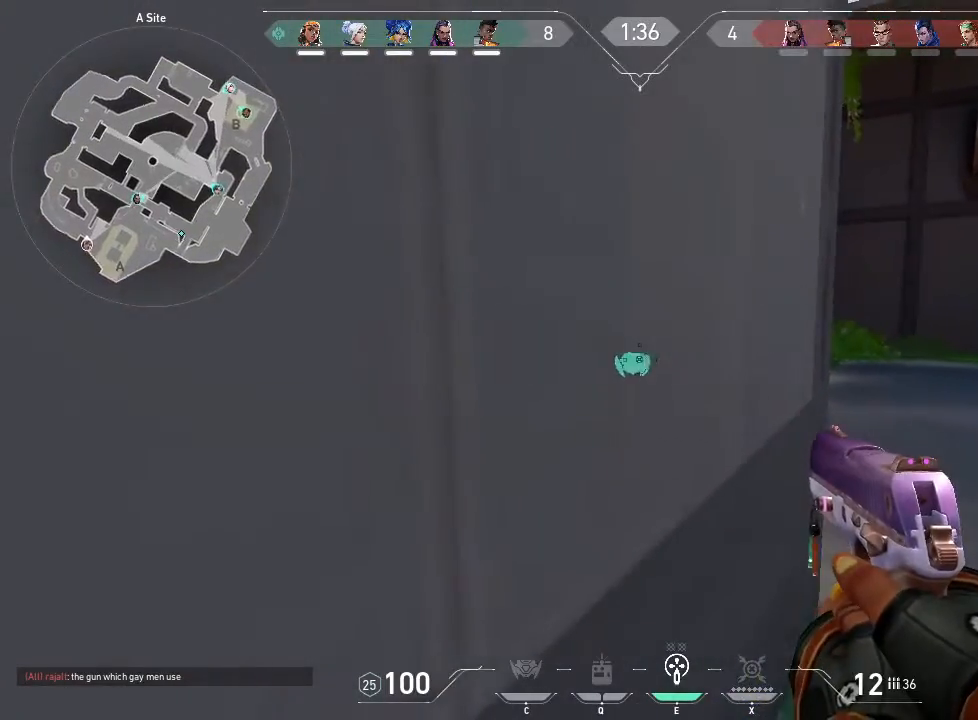
{"keys": [], "mouse": [], "events": []}
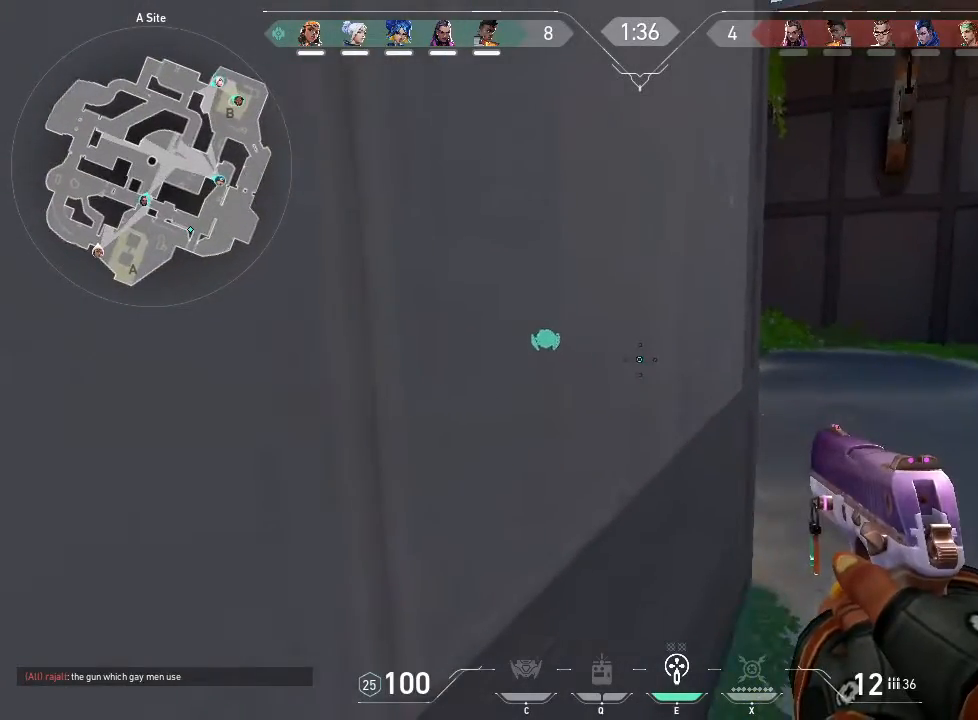
{"keys": [], "mouse": [], "events": []}
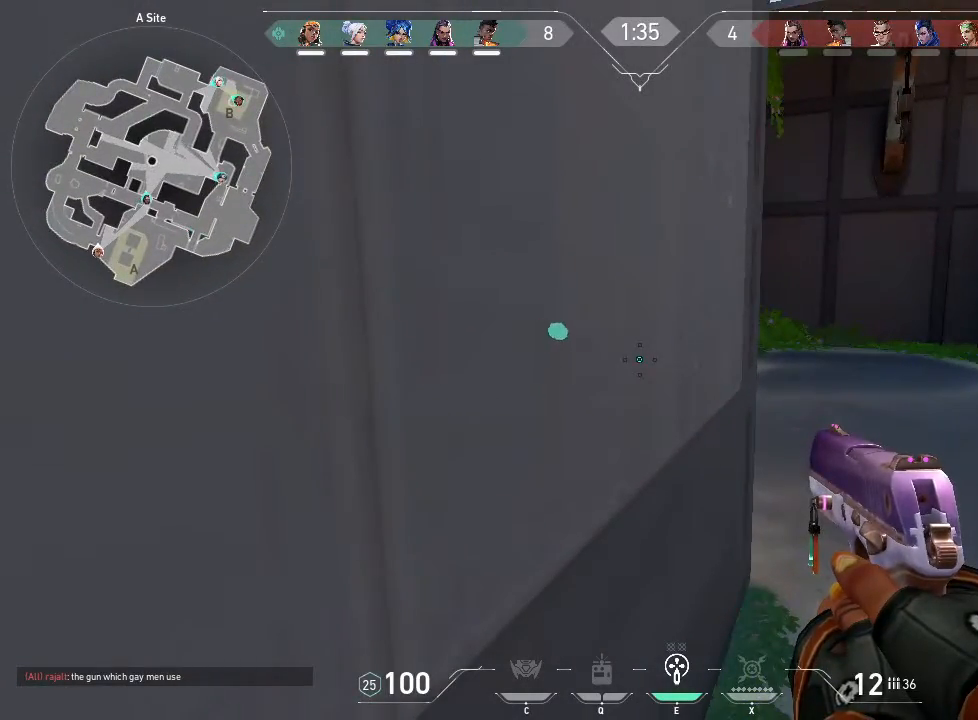
{"keys": ["d"], "mouse": [], "events": [[50, "d", "down"]]}
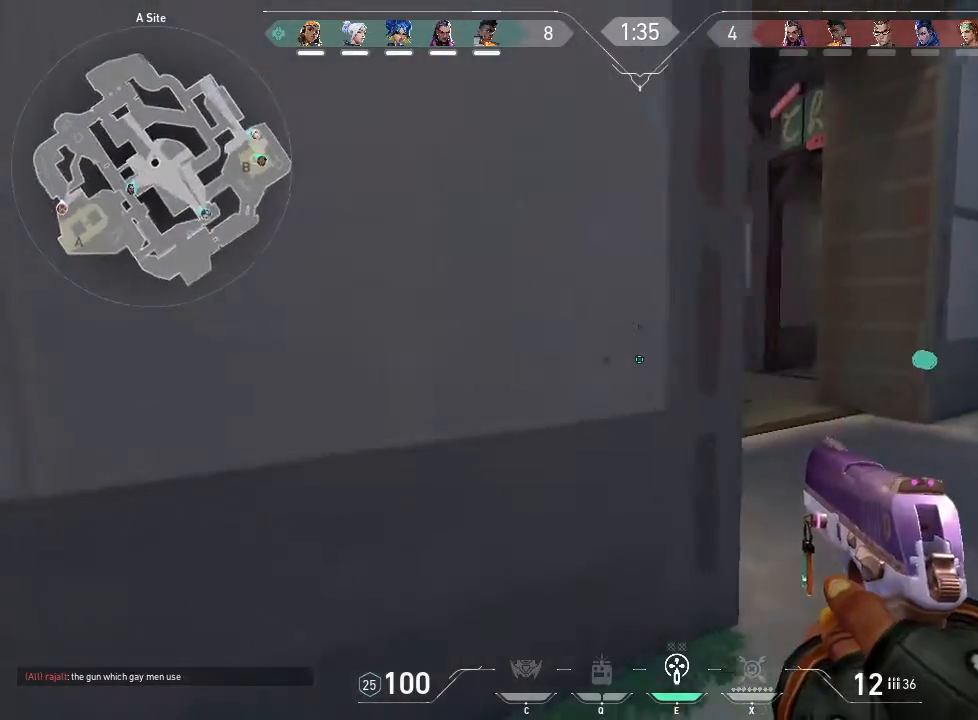
{"keys": ["d"], "mouse": [], "events": []}
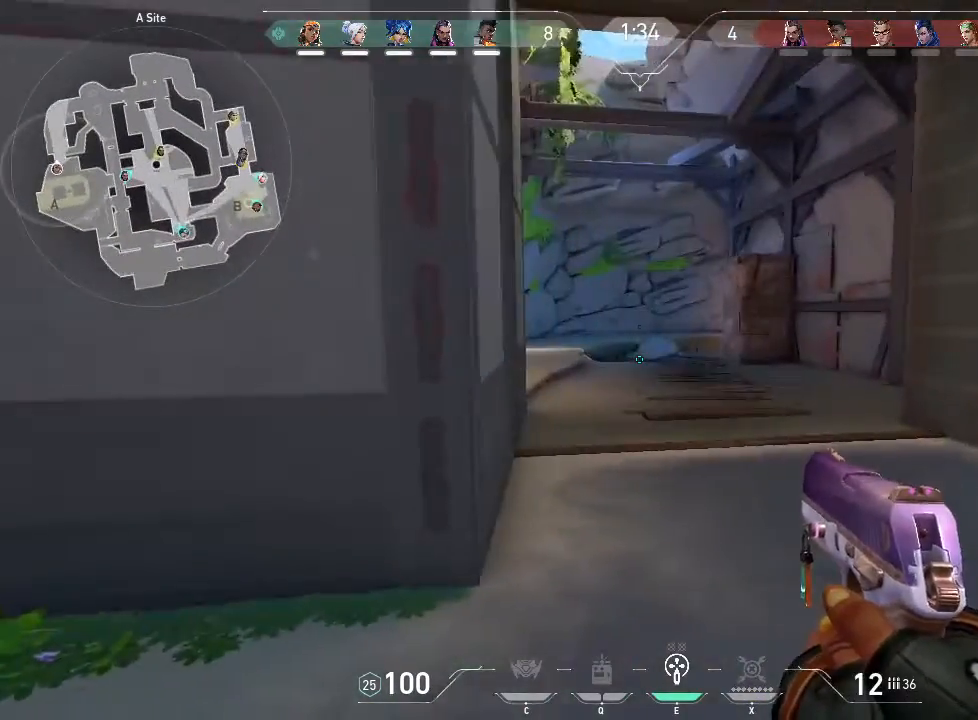
{"keys": ["w"], "mouse": [], "events": [[50, "w", "down"], [366, "d", "up"]]}
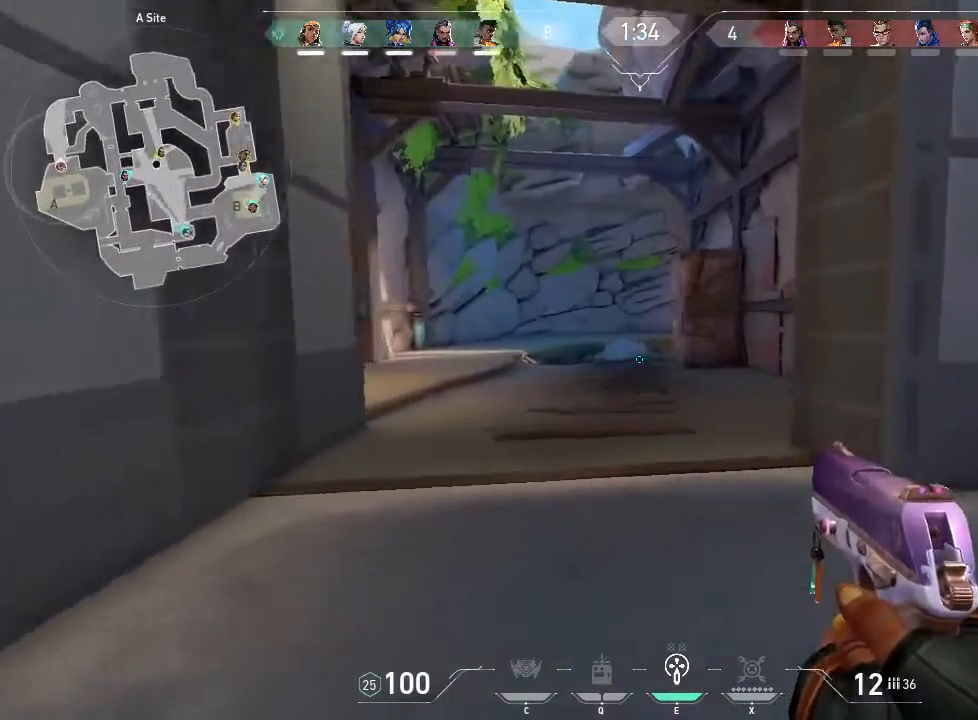
{"keys": ["w"], "mouse": [], "events": []}
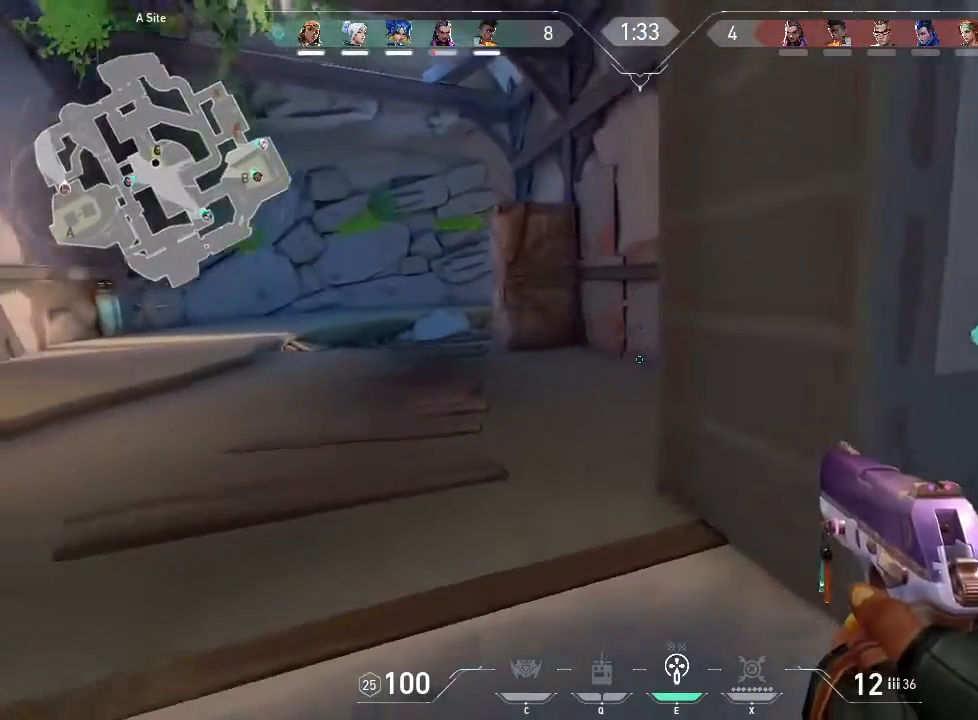
{"keys": ["w"], "mouse": [], "events": [[166, "a", "down"], [400, "a", "up"]]}
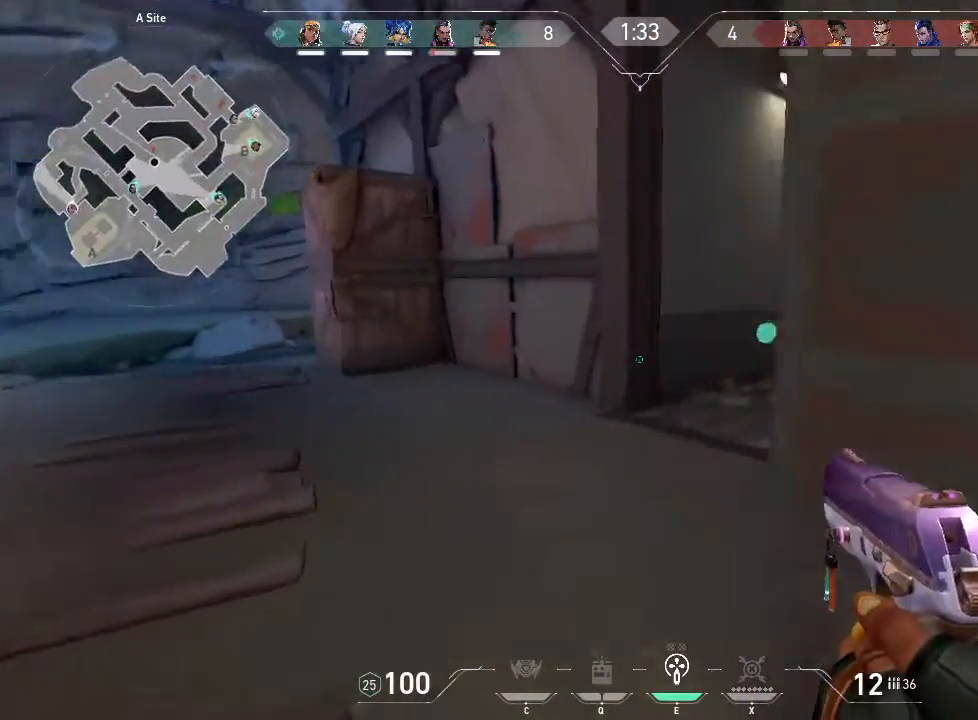
{"keys": ["w"], "mouse": [], "events": []}
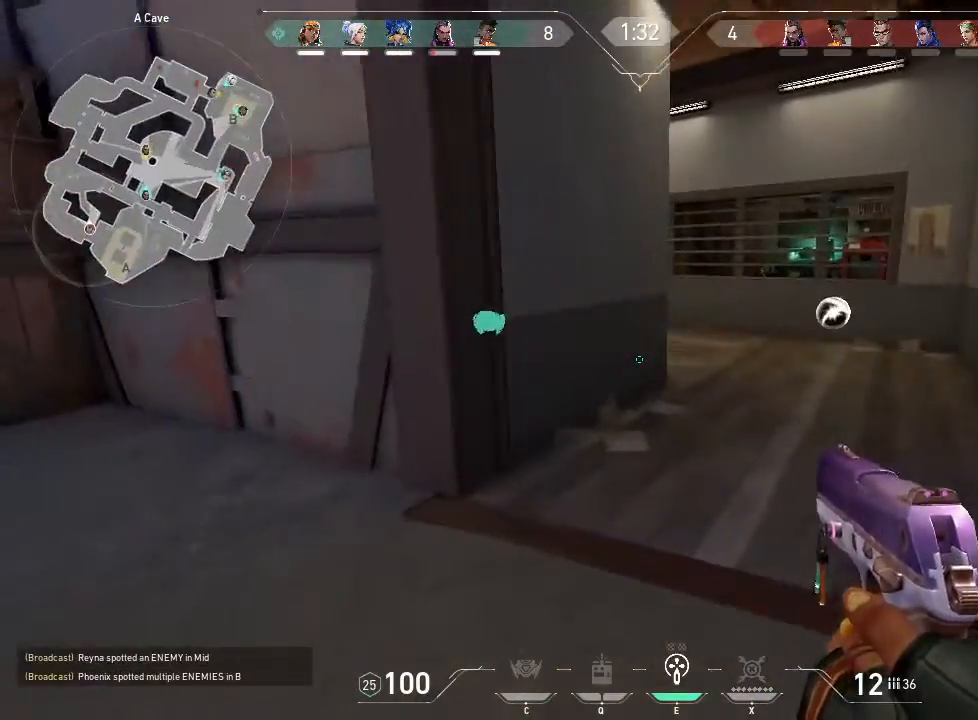
{"keys": ["d", "w"], "mouse": [], "events": [[16, "d", "down"]]}
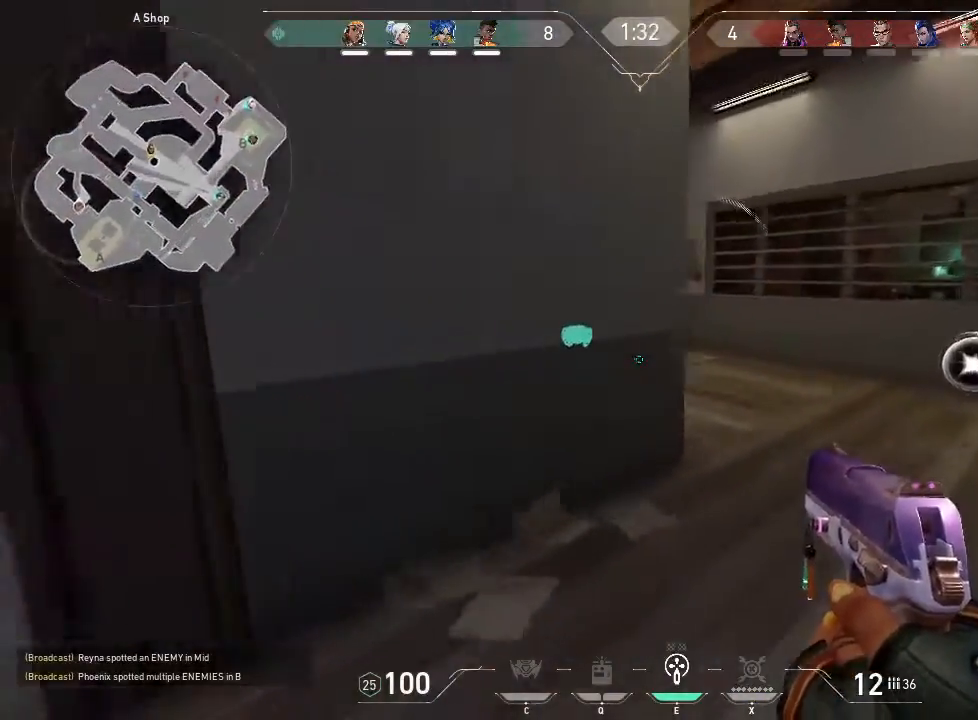
{"keys": ["d", "w"], "mouse": [], "events": []}
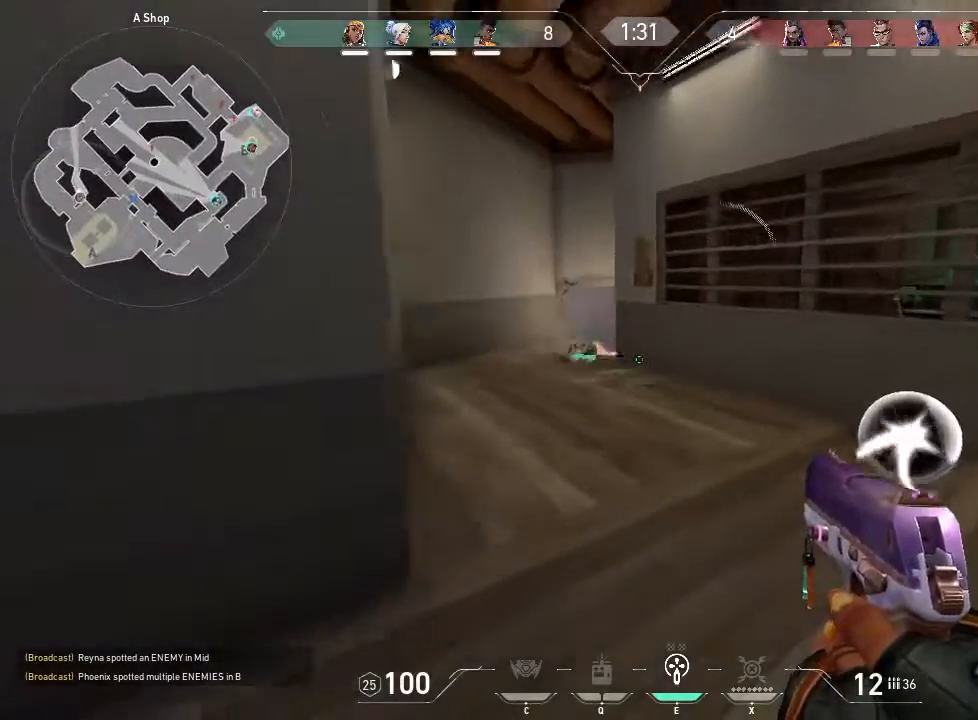
{"keys": ["f", "w"], "mouse": [], "events": [[266, "d", "up"], [416, "f", "down"]]}
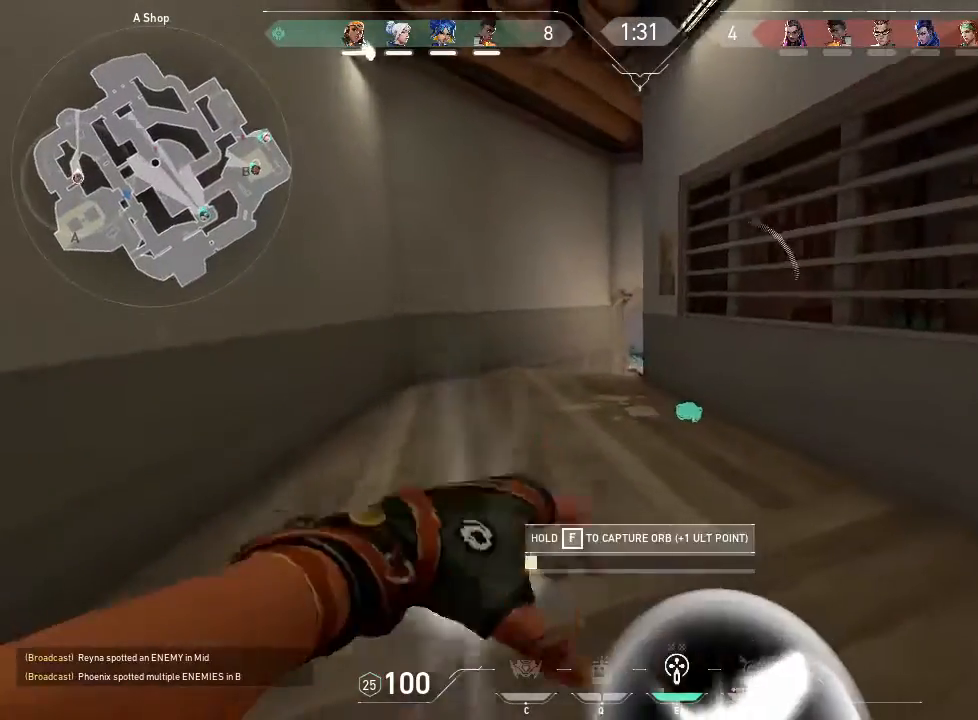
{"keys": ["f"], "mouse": [], "events": [[16, "w", "up"]]}
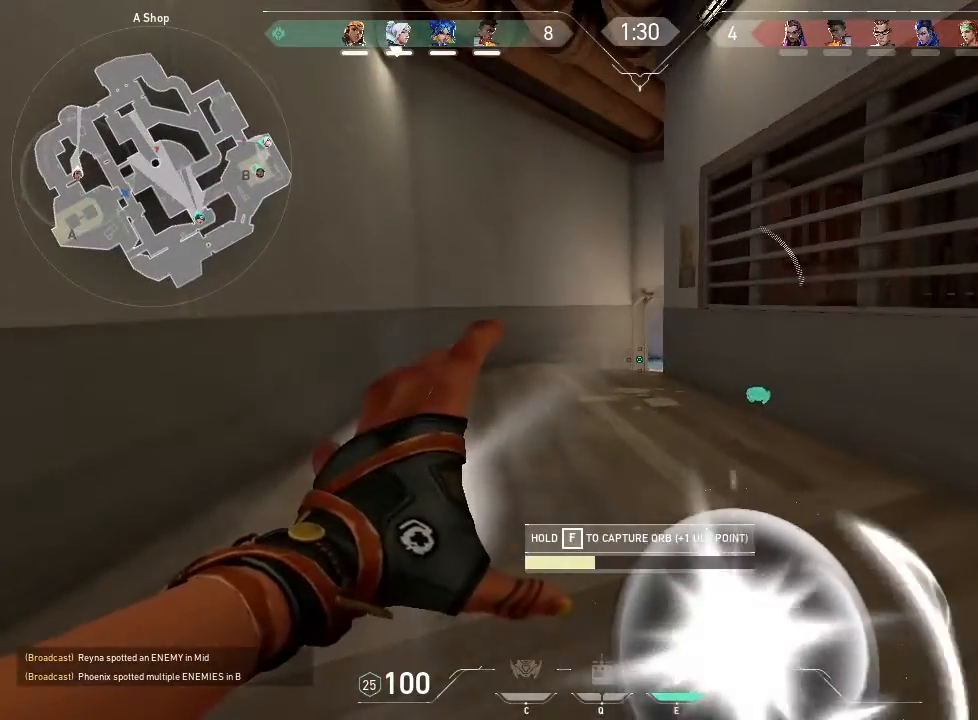
{"keys": ["f"], "mouse": [], "events": []}
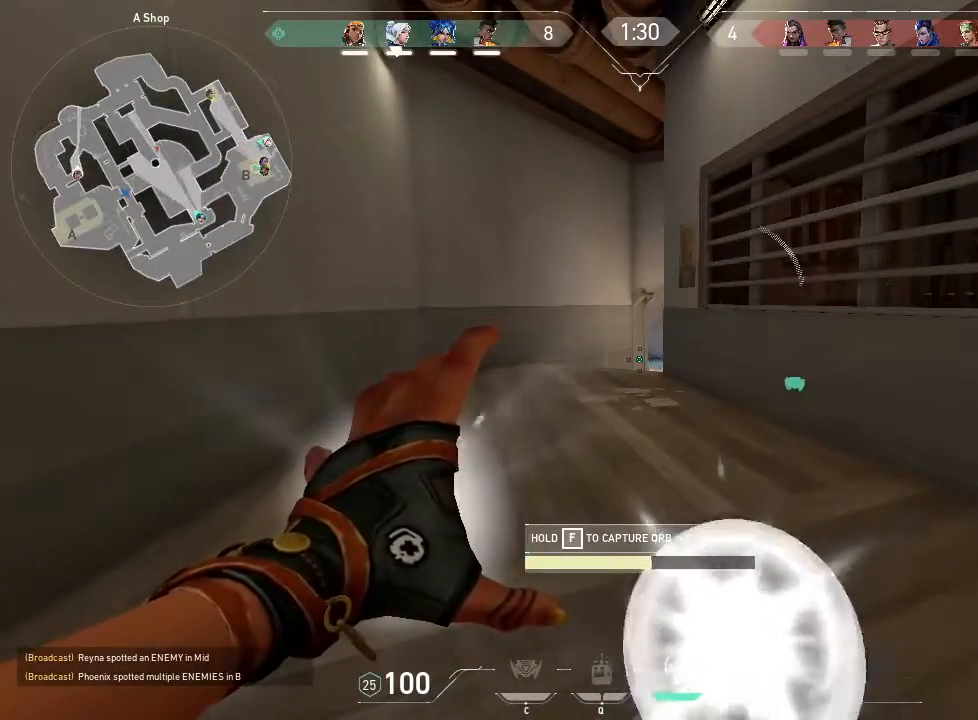
{"keys": ["f"], "mouse": [], "events": []}
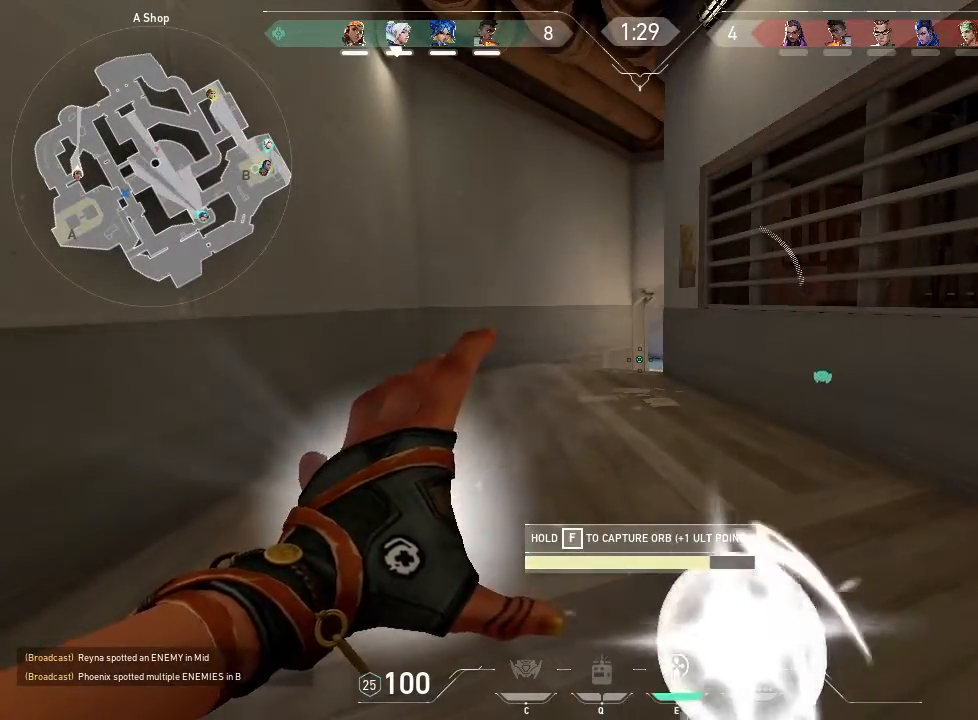
{"keys": ["f"], "mouse": [], "events": []}
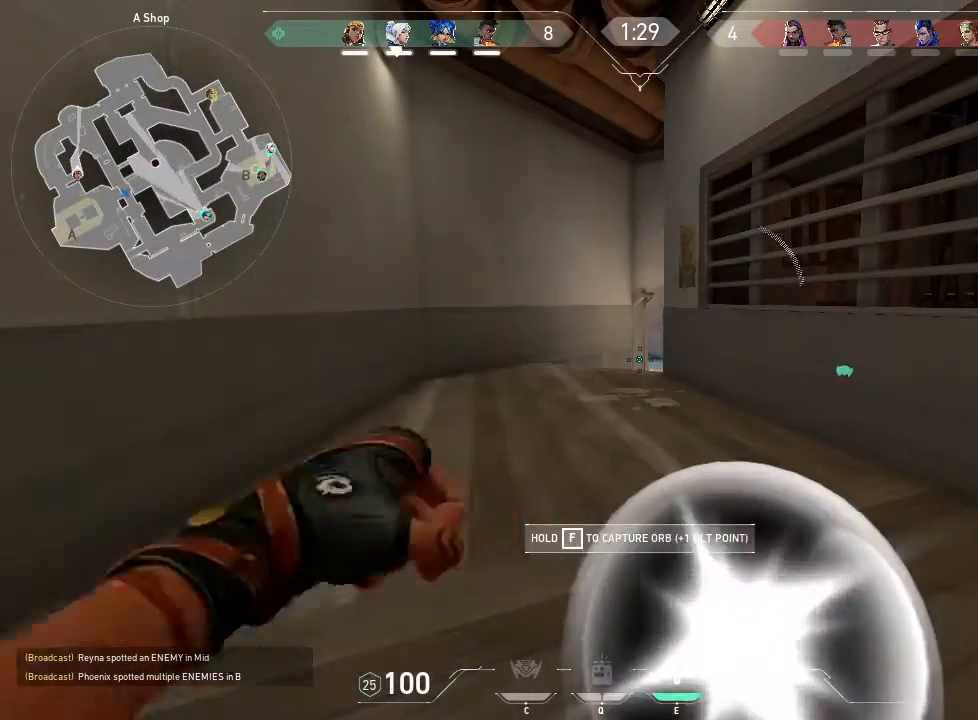
{"keys": ["w"], "mouse": [], "events": [[300, "f", "up"], [500, "w", "down"]]}
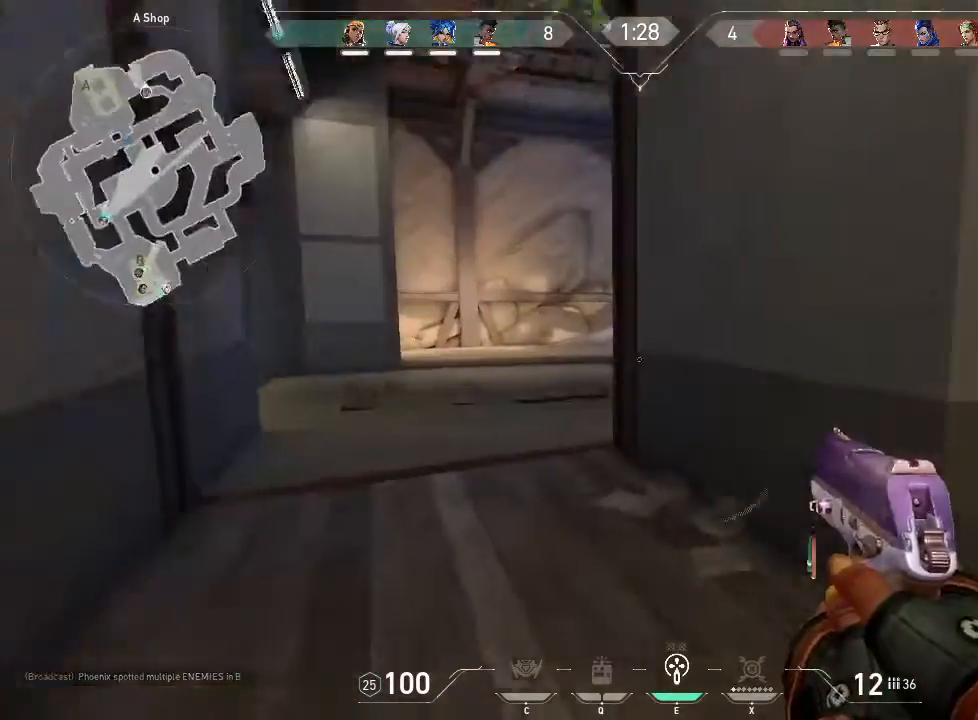
{"keys": ["w"], "mouse": [], "events": []}
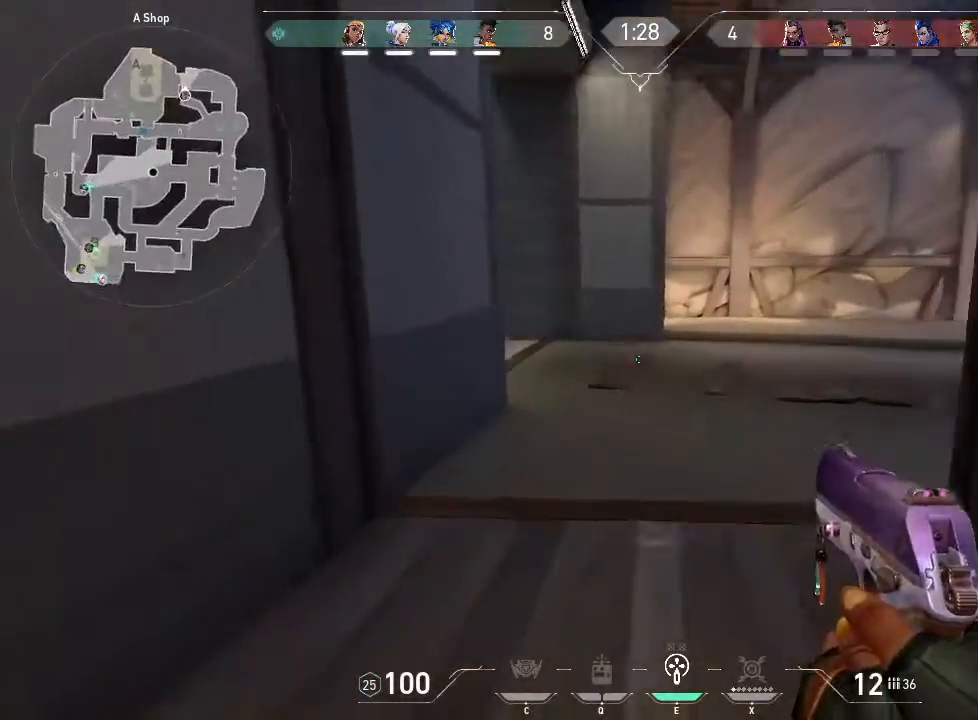
{"keys": ["w"], "mouse": [], "events": []}
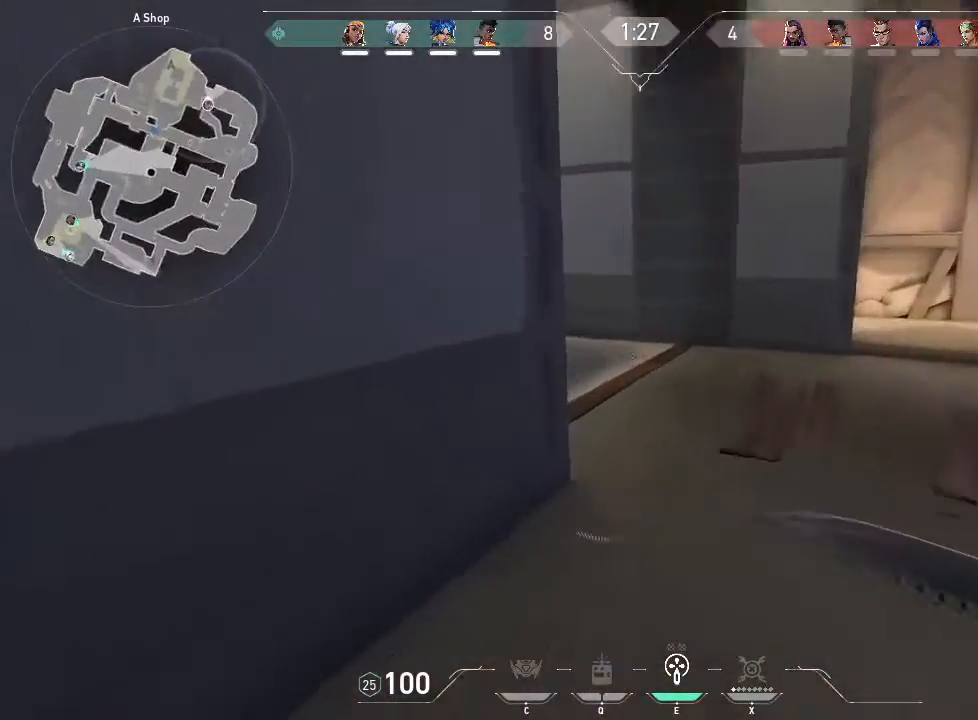
{"keys": ["d", "w"], "mouse": [], "events": [[450, "d", "down"]]}
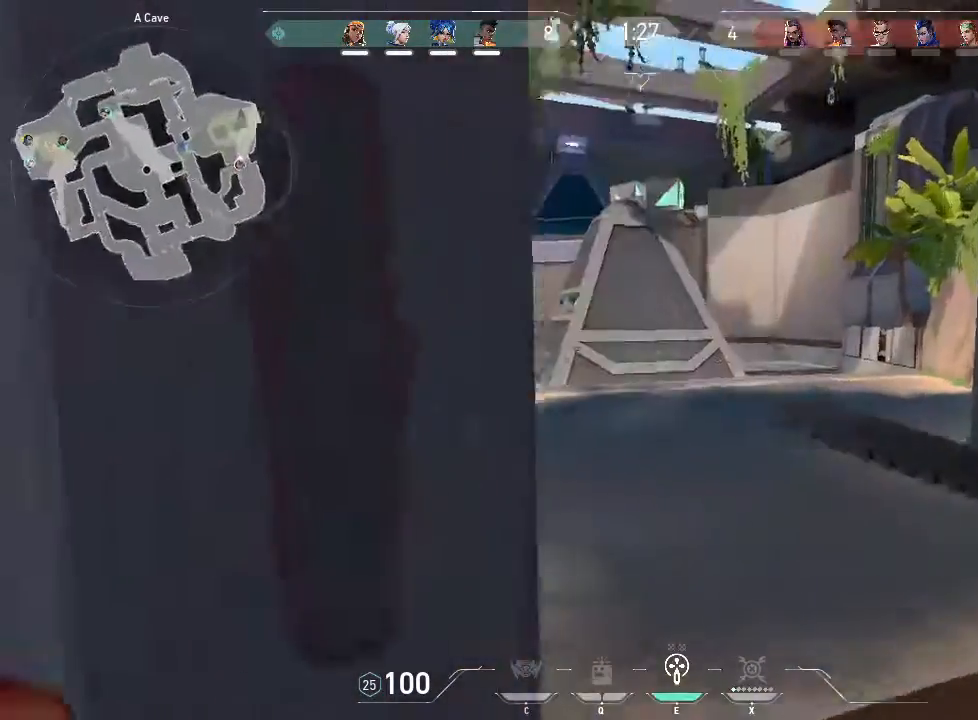
{"keys": ["w"], "mouse": [], "events": [[150, "d", "up"]]}
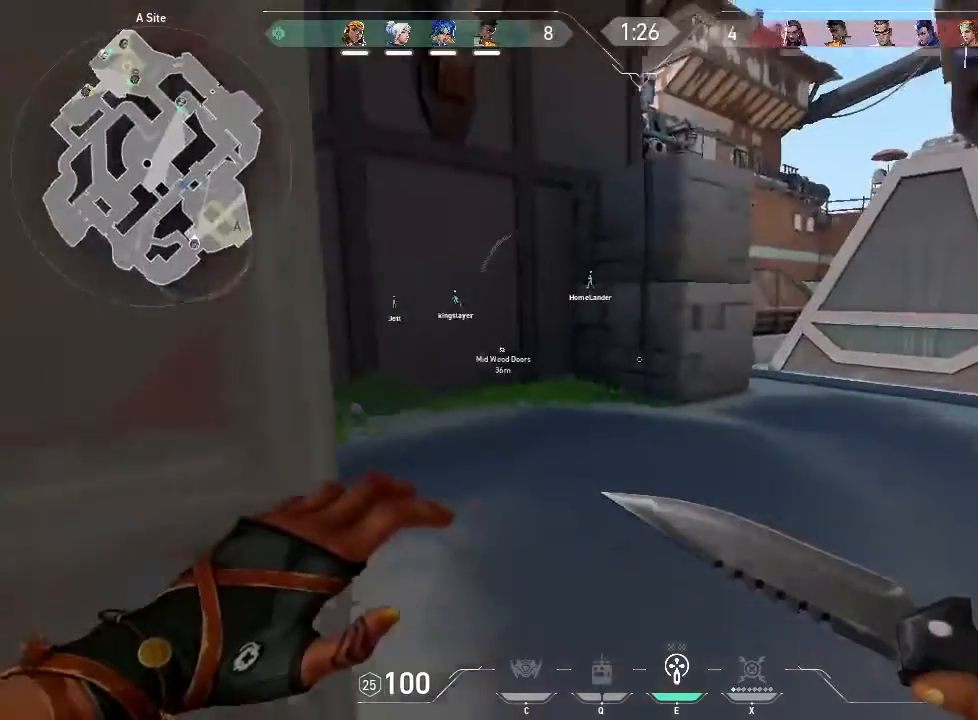
{"keys": ["d", "w"], "mouse": [], "events": [[400, "d", "down"]]}